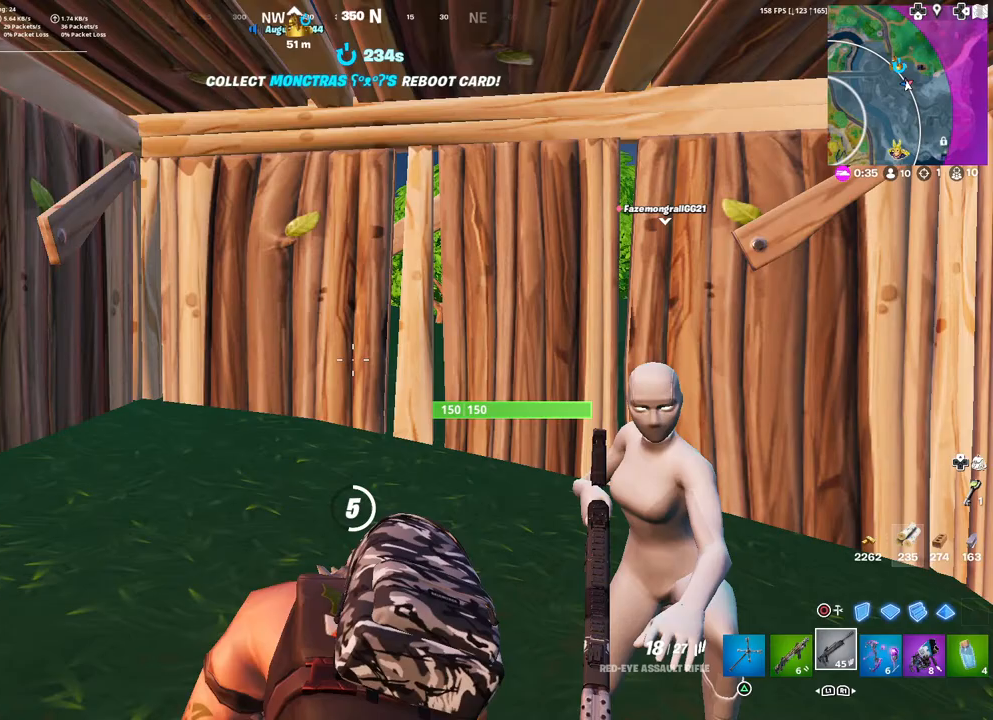
Gameplay with a controller (PlayStation layout); each line is a JSON object with the inputs held at the frame after it. "events" lists button and stick changes between this image and that frame as [ms after this image, input, new state], when the widget could be followed in between.
{"buttons": ["DPAD_RIGHT"], "left_stick": "center", "right_stick": "center", "events": [[450, "DPAD_RIGHT", "down"]]}
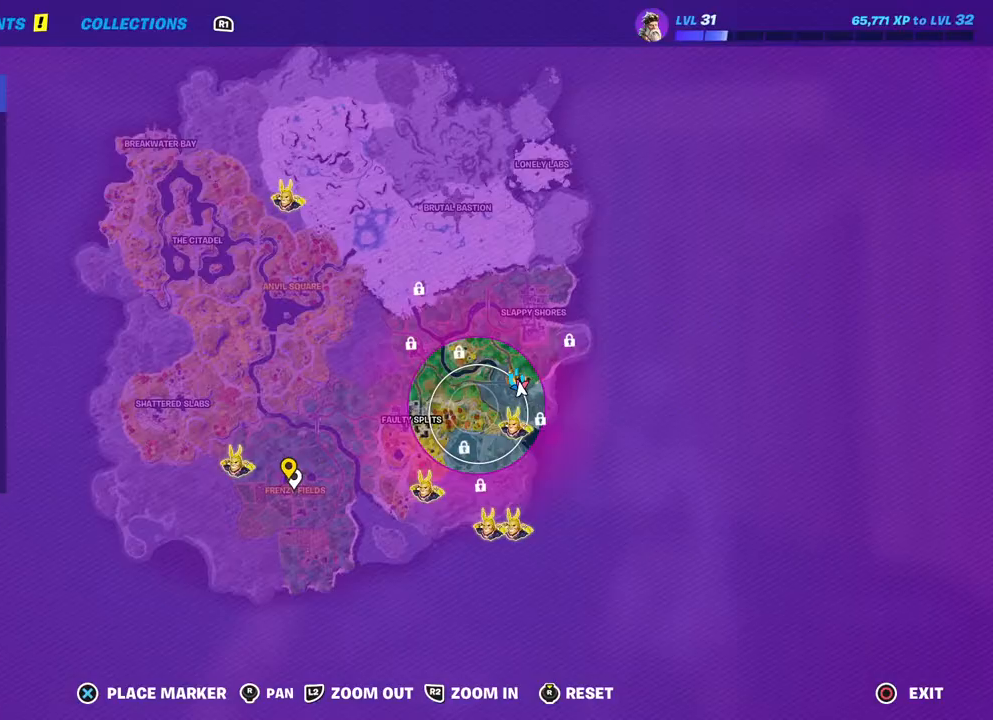
{"buttons": [], "left_stick": "center", "right_stick": "center", "events": [[67, "DPAD_RIGHT", "up"]]}
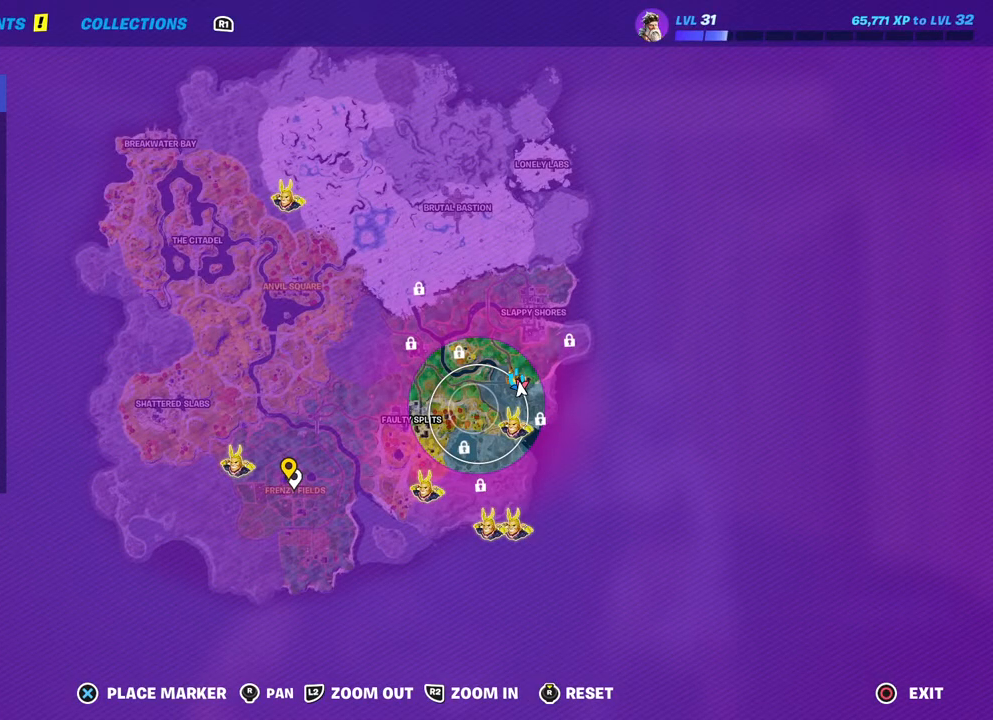
{"buttons": [], "left_stick": "center", "right_stick": "center", "events": [[333, "DPAD_RIGHT", "down"], [433, "DPAD_RIGHT", "up"]]}
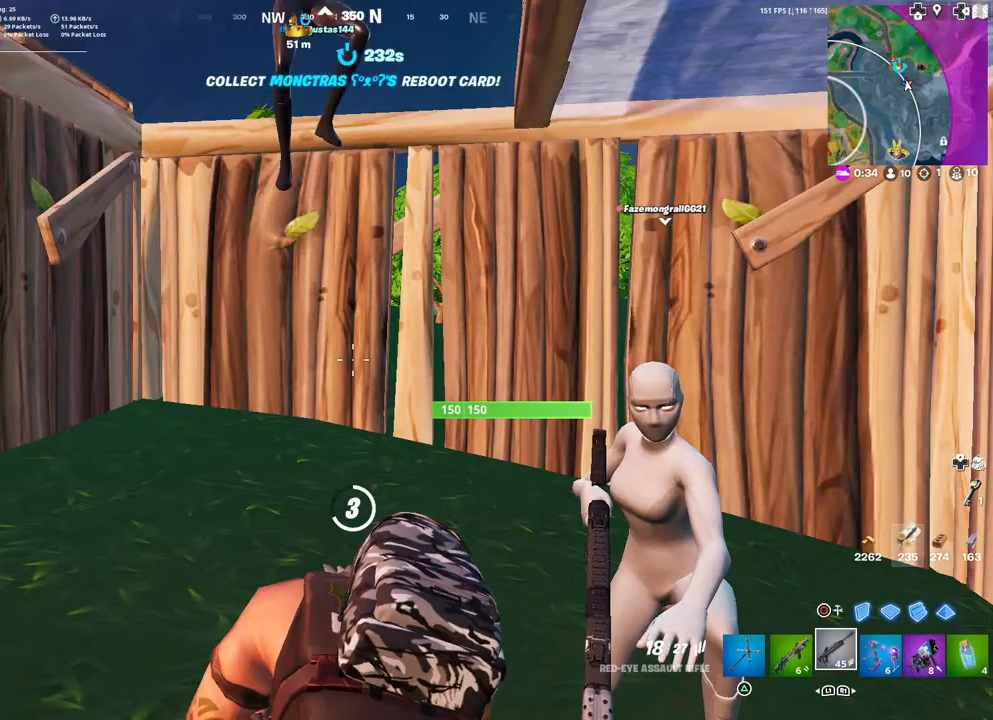
{"buttons": [], "left_stick": "center", "right_stick": "center", "events": [[367, "DPAD_RIGHT", "down"], [500, "DPAD_RIGHT", "up"]]}
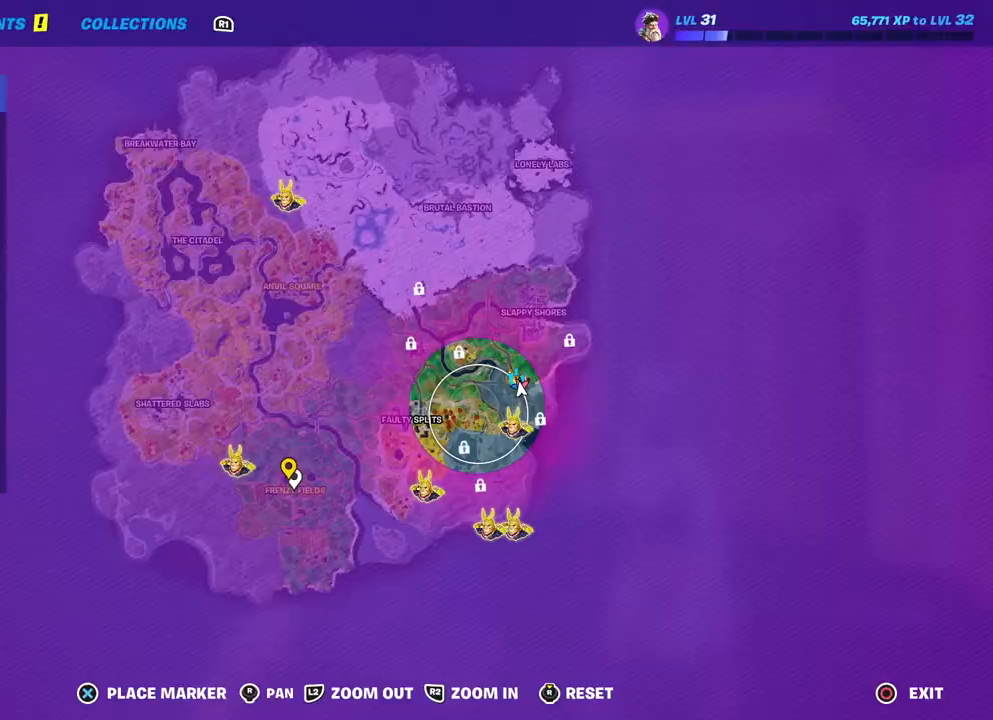
{"buttons": [], "left_stick": "center", "right_stick": "center", "events": [[117, "DPAD_RIGHT", "down"], [200, "DPAD_RIGHT", "up"]]}
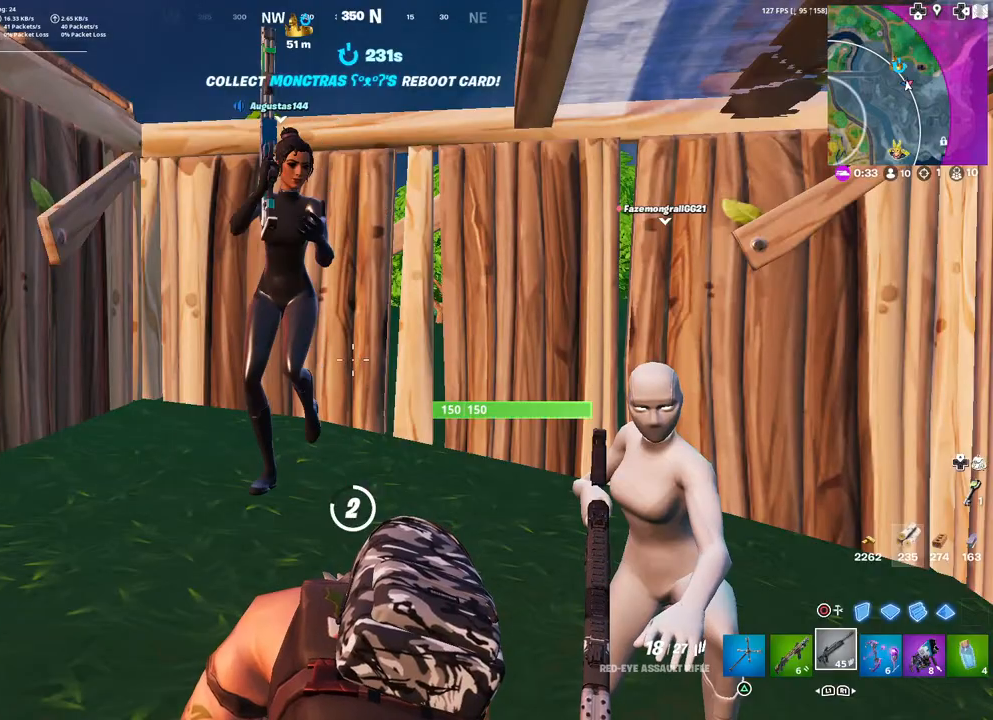
{"buttons": [], "left_stick": "center", "right_stick": "center", "events": []}
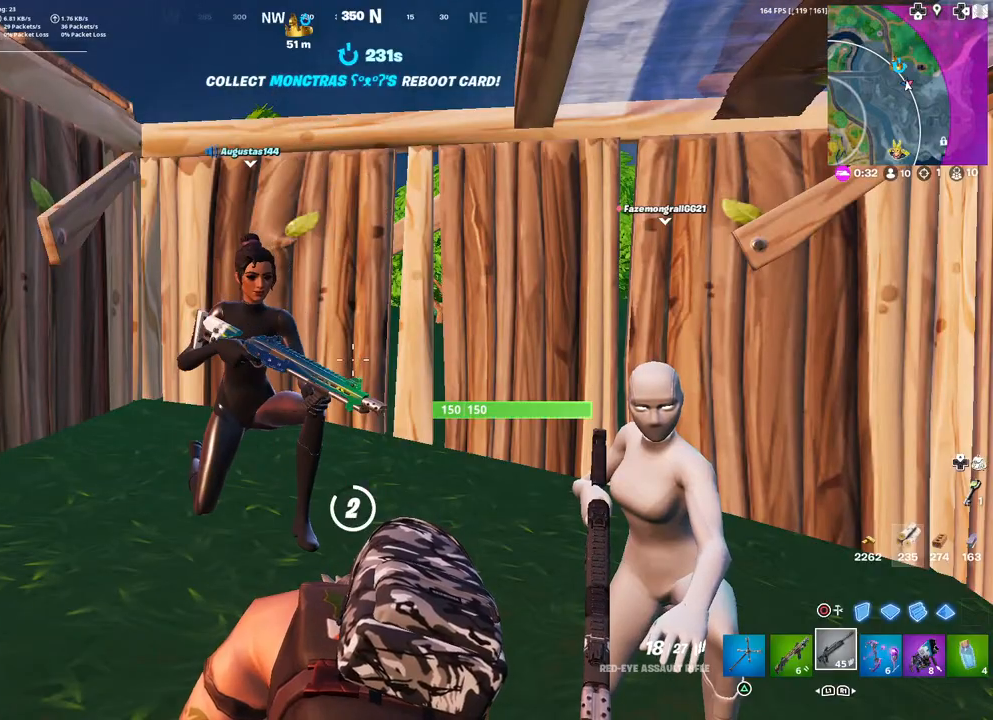
{"buttons": [], "left_stick": "center", "right_stick": "center", "events": []}
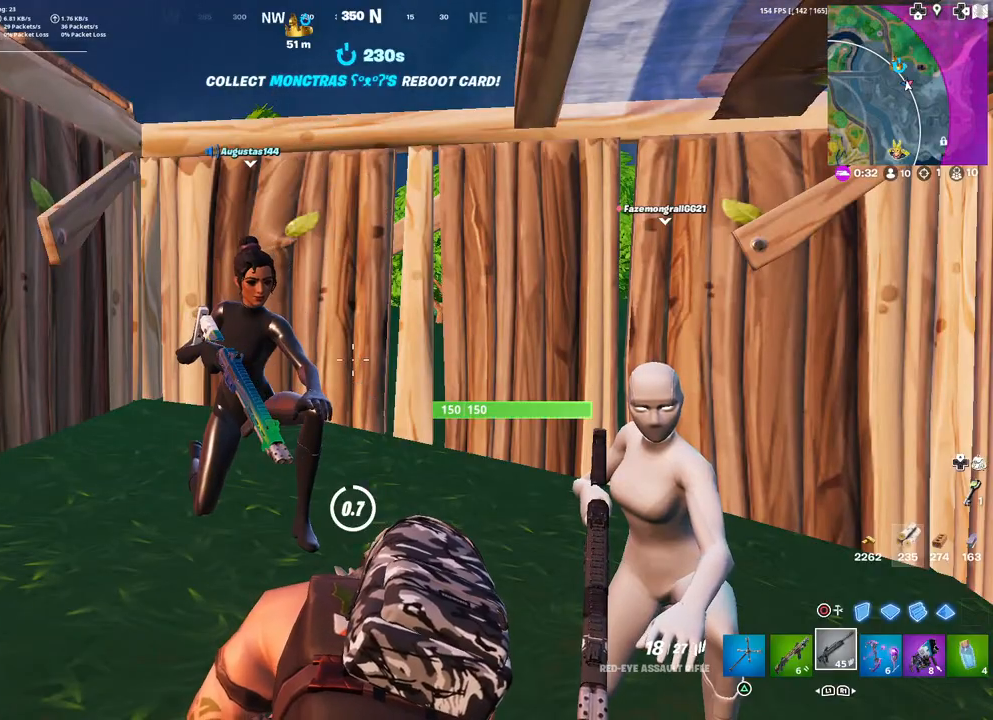
{"buttons": [], "left_stick": "center", "right_stick": "center", "events": []}
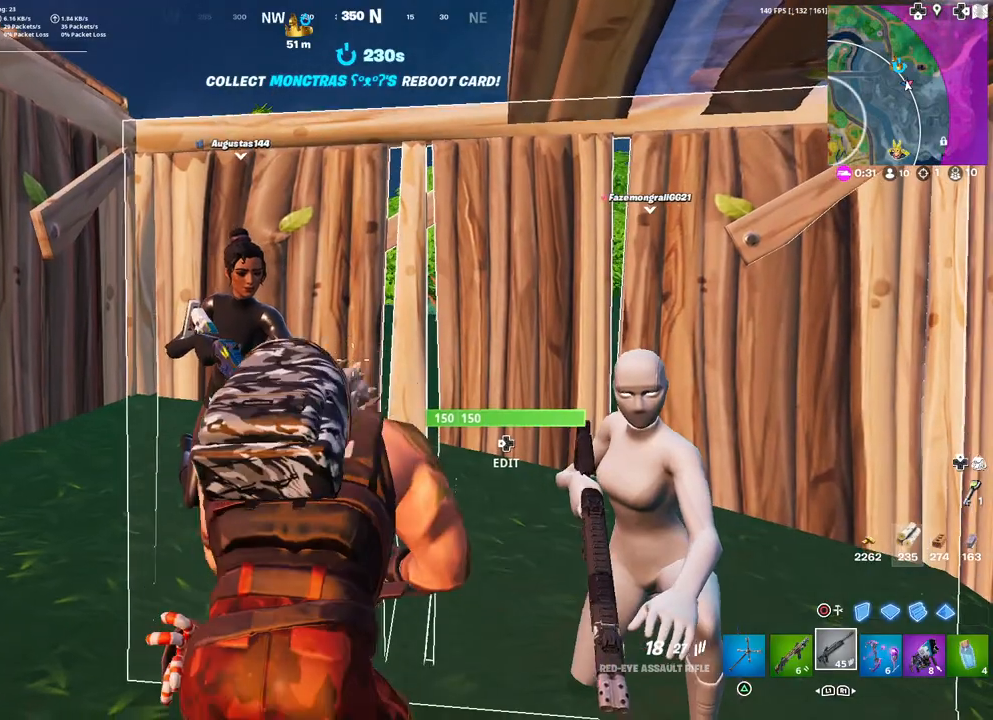
{"buttons": [], "left_stick": "center", "right_stick": "center", "events": []}
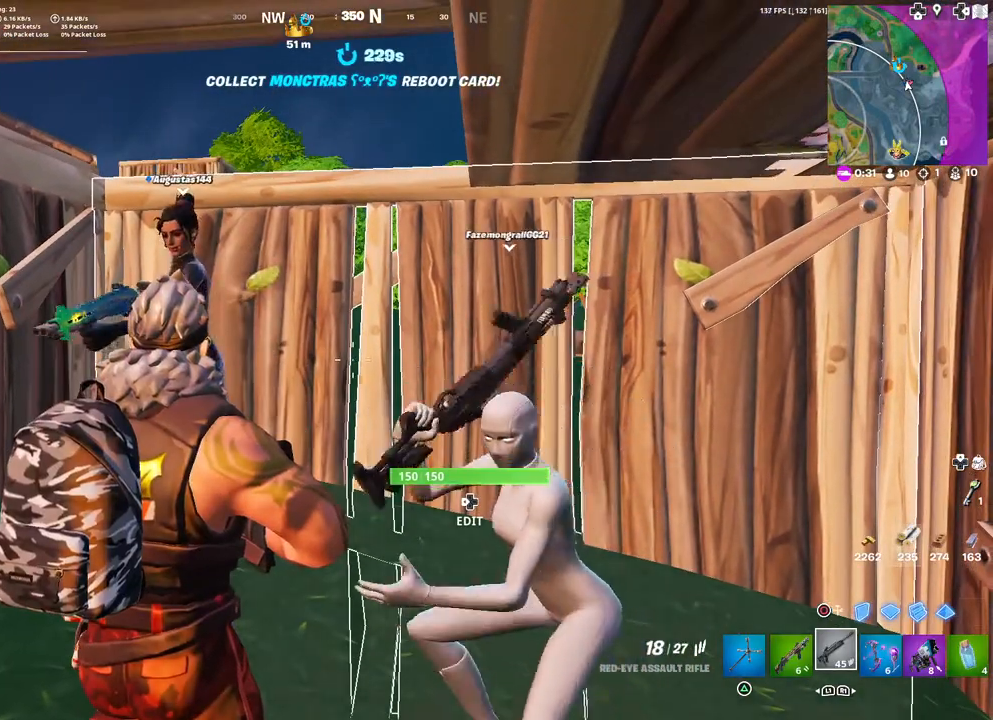
{"buttons": [], "left_stick": "center", "right_stick": "center", "events": [[233, "L1", "down"], [283, "L1", "up"], [383, "L1", "down"], [467, "L1", "up"]]}
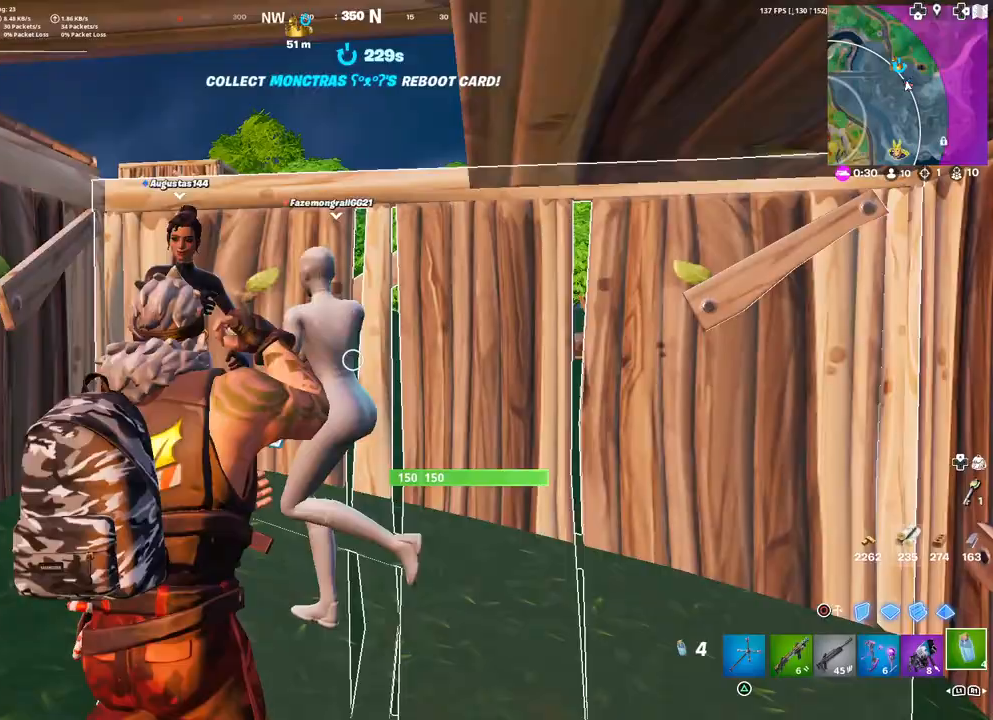
{"buttons": [], "left_stick": "right", "right_stick": "center", "events": [[150, "left_stick", "right"], [183, "right_stick", "left"], [283, "right_stick", "center"]]}
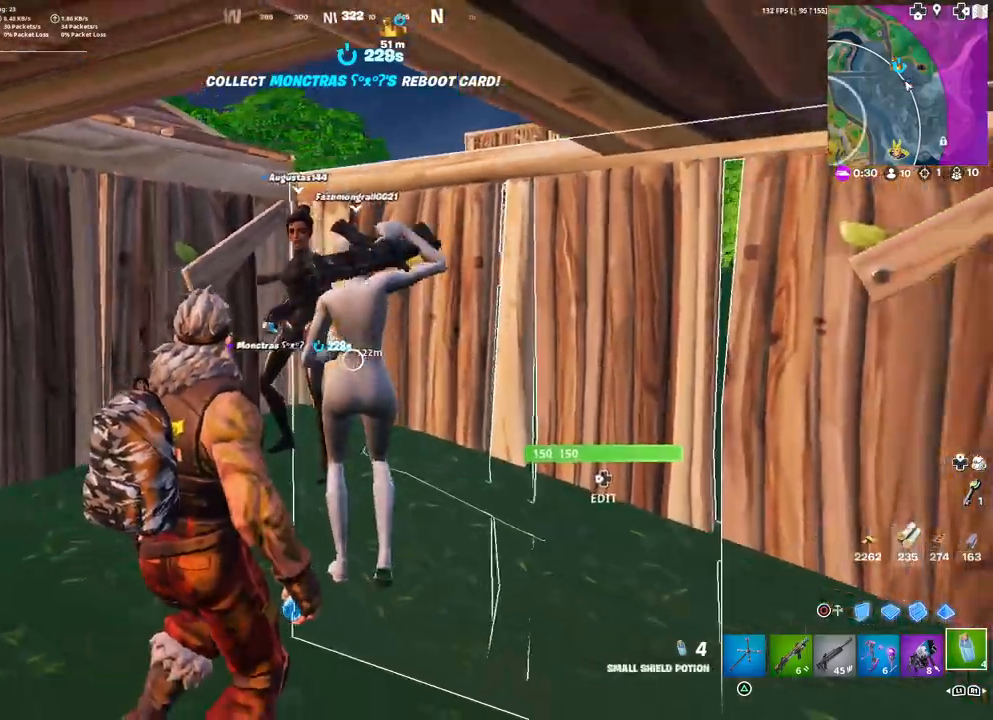
{"buttons": ["R2"], "left_stick": "center", "right_stick": "left", "events": [[50, "right_stick", "left"], [67, "R2", "down"], [83, "left_stick", "center"], [167, "right_stick", "center"], [383, "right_stick", "left"]]}
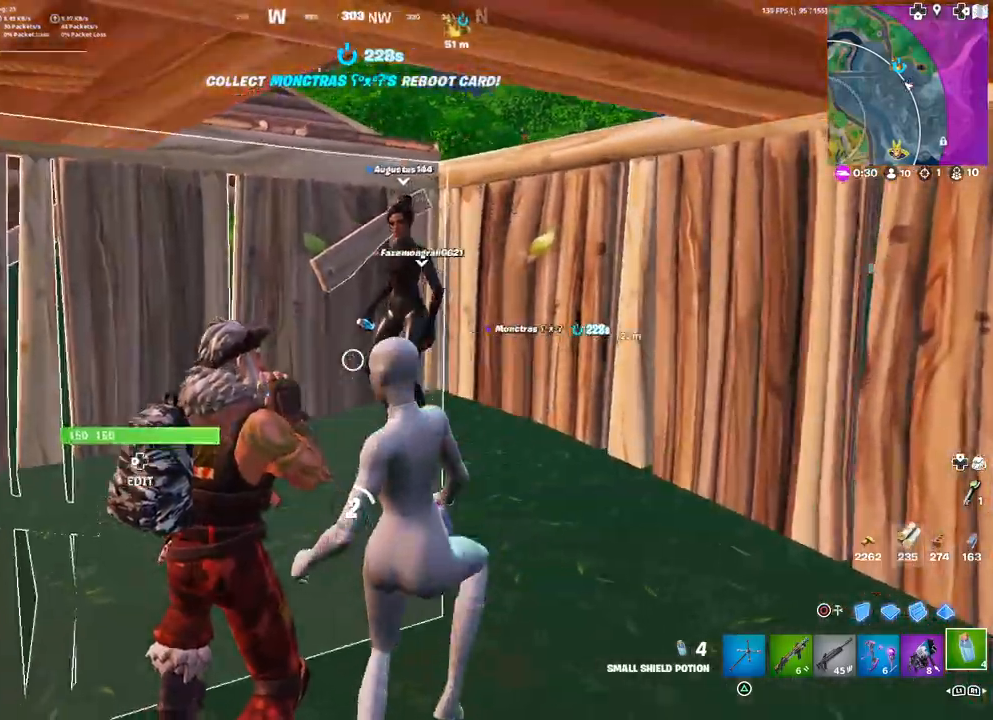
{"buttons": ["R2"], "left_stick": "center", "right_stick": "center", "events": [[33, "right_stick", "center"], [117, "R3", "down"], [200, "R3", "up"]]}
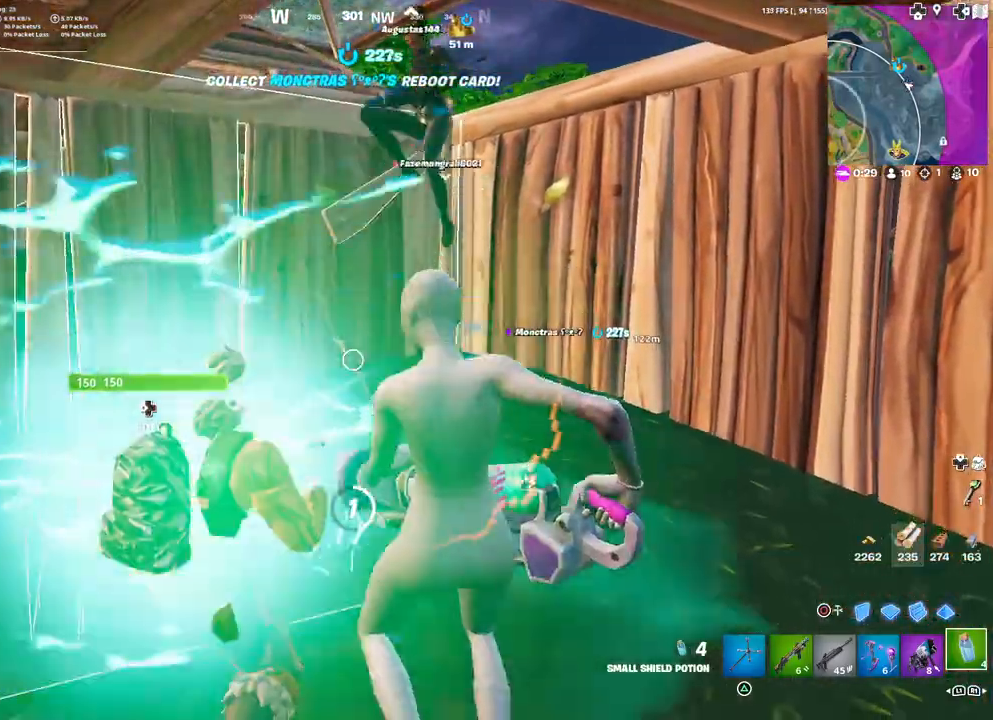
{"buttons": ["R2"], "left_stick": "center", "right_stick": "center", "events": []}
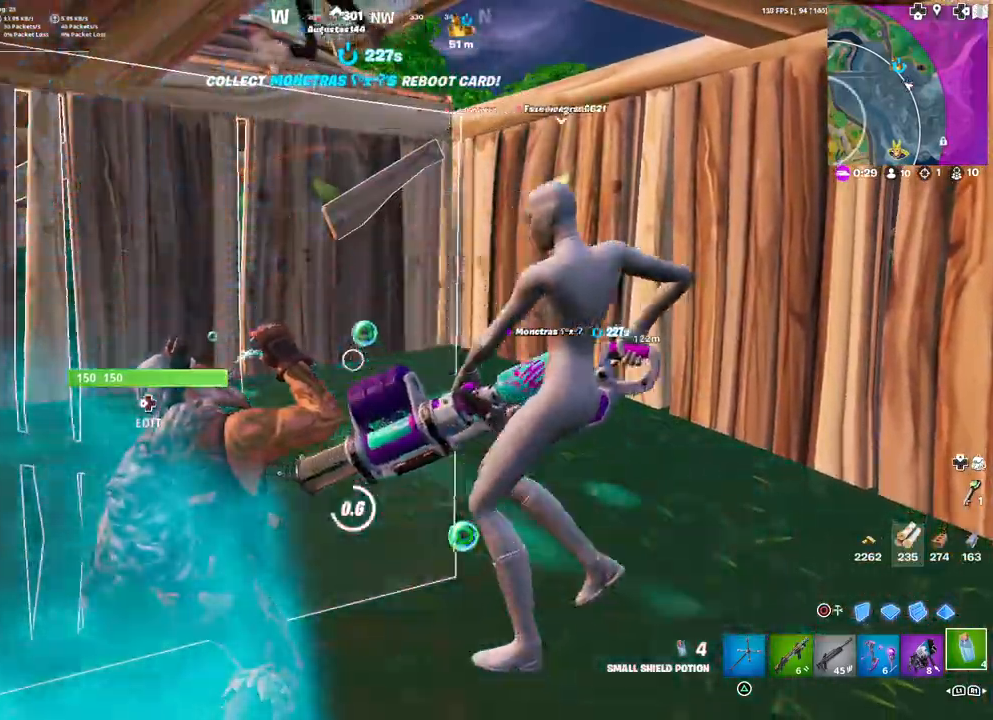
{"buttons": ["R2"], "left_stick": "center", "right_stick": "center", "events": []}
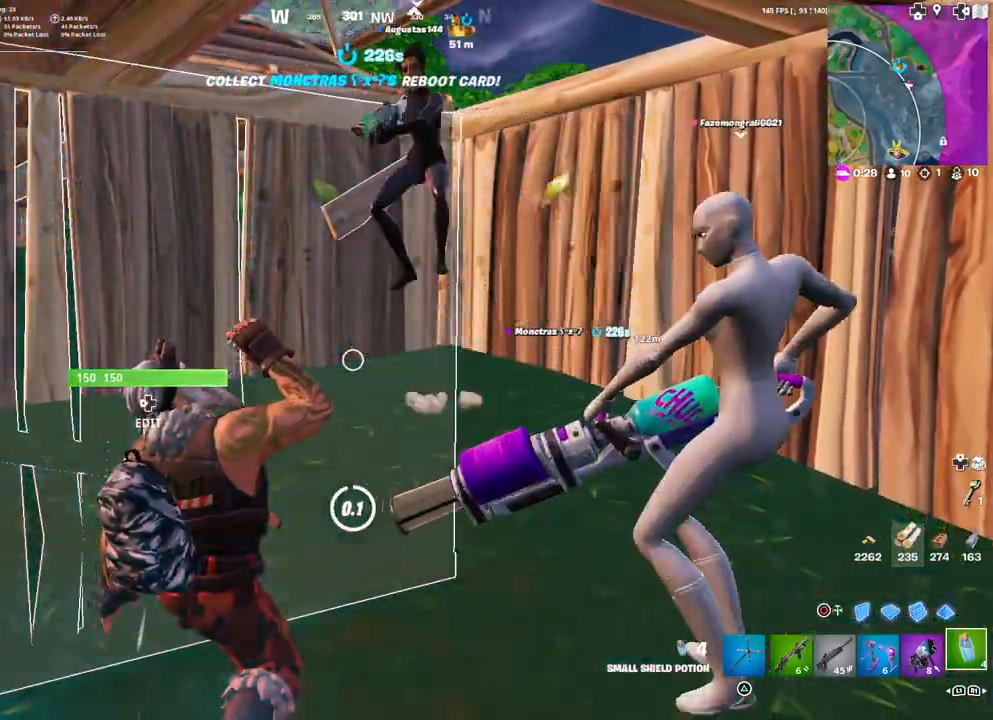
{"buttons": [], "left_stick": "center", "right_stick": "center", "events": [[150, "R2", "up"]]}
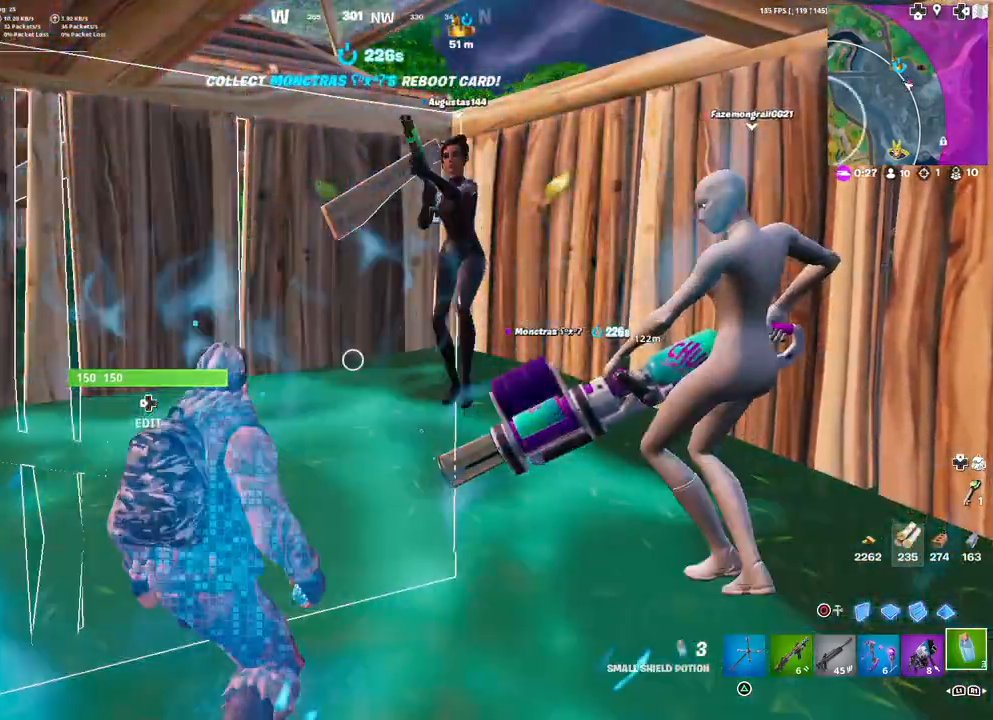
{"buttons": [], "left_stick": "center", "right_stick": "center", "events": []}
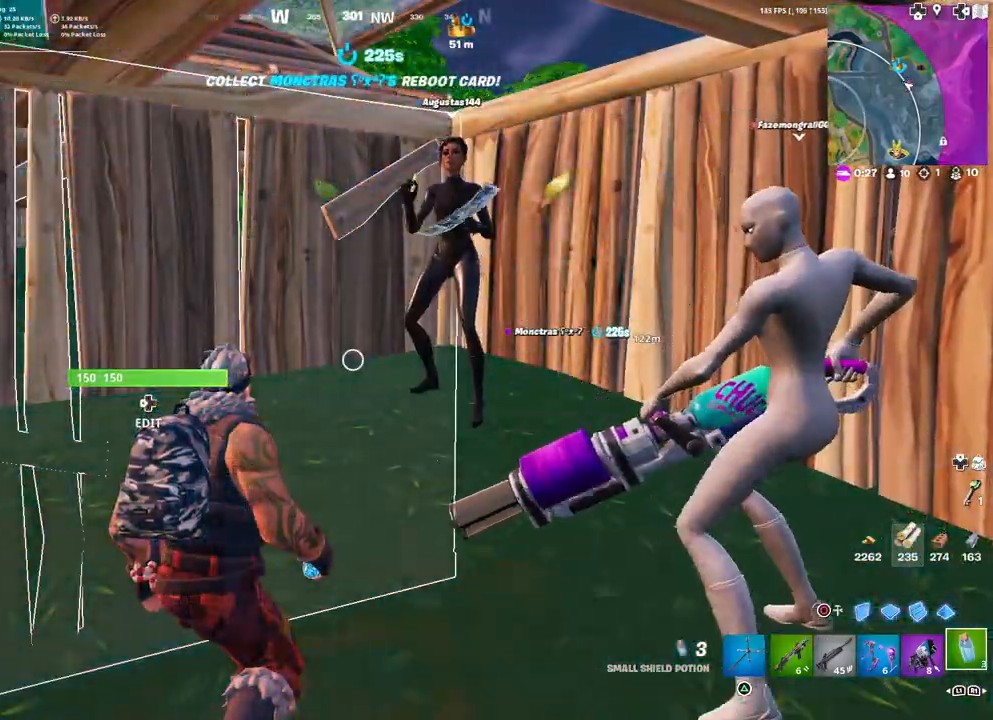
{"buttons": [], "left_stick": "center", "right_stick": "center", "events": []}
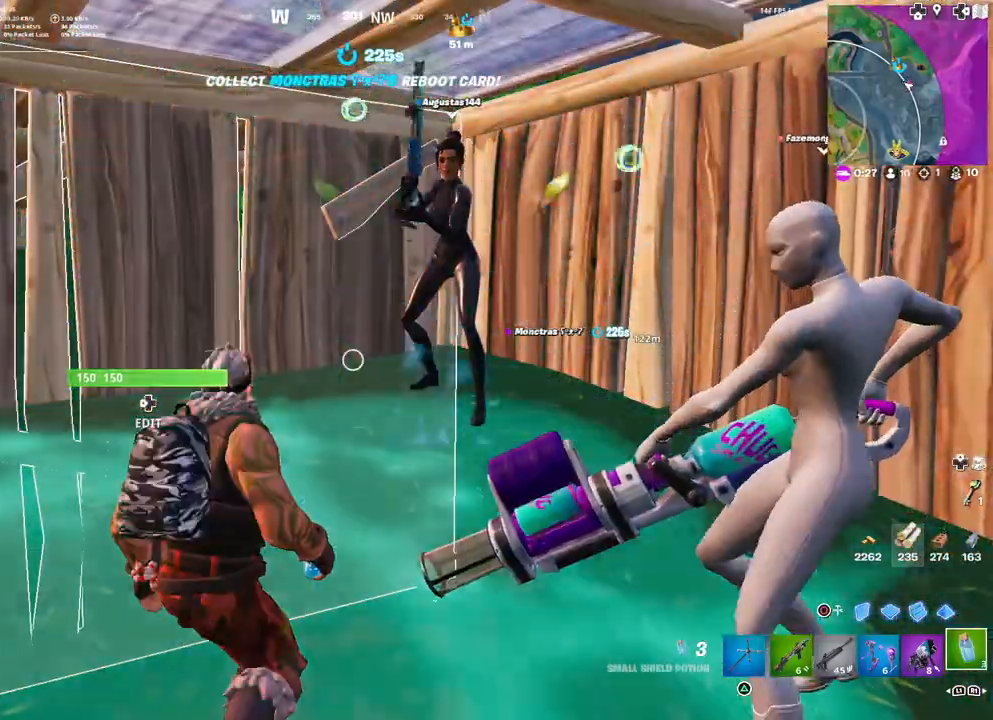
{"buttons": [], "left_stick": "up", "right_stick": "center", "events": [[383, "left_stick", "up"]]}
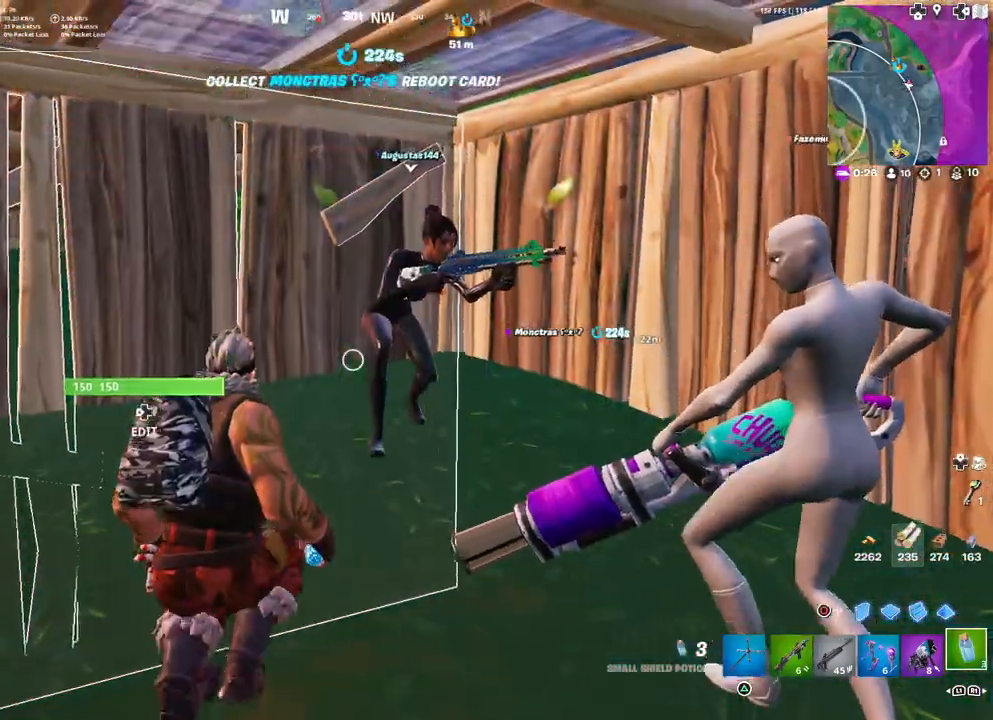
{"buttons": [], "left_stick": "center", "right_stick": "center", "events": [[133, "left_stick", "center"]]}
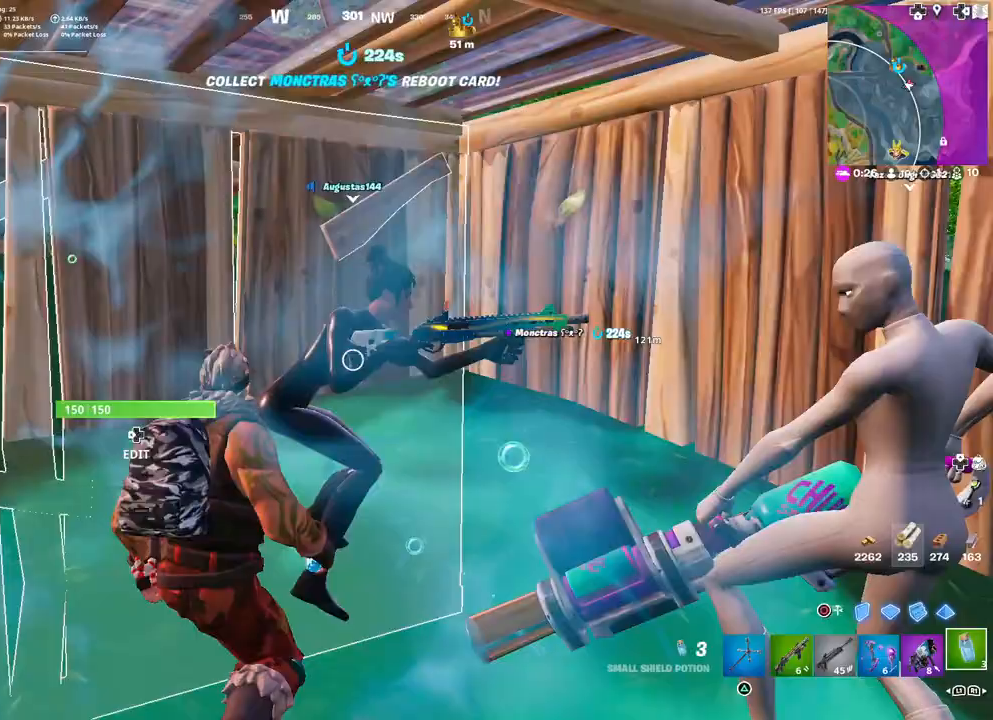
{"buttons": ["R2"], "left_stick": "center", "right_stick": "center", "events": [[33, "R2", "down"]]}
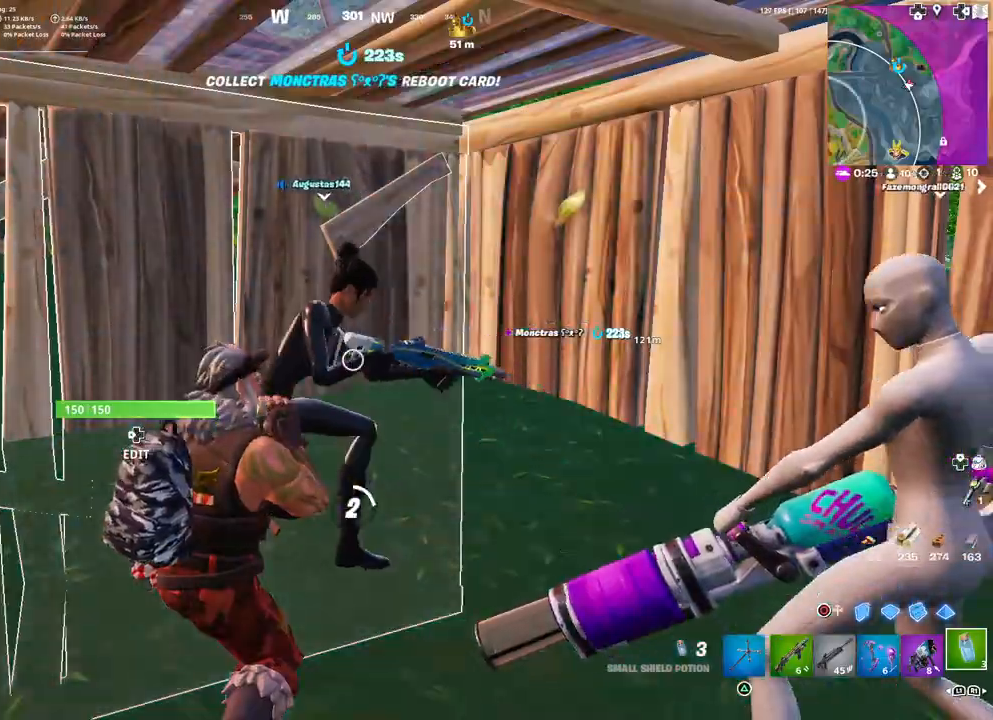
{"buttons": ["R2"], "left_stick": "center", "right_stick": "center", "events": []}
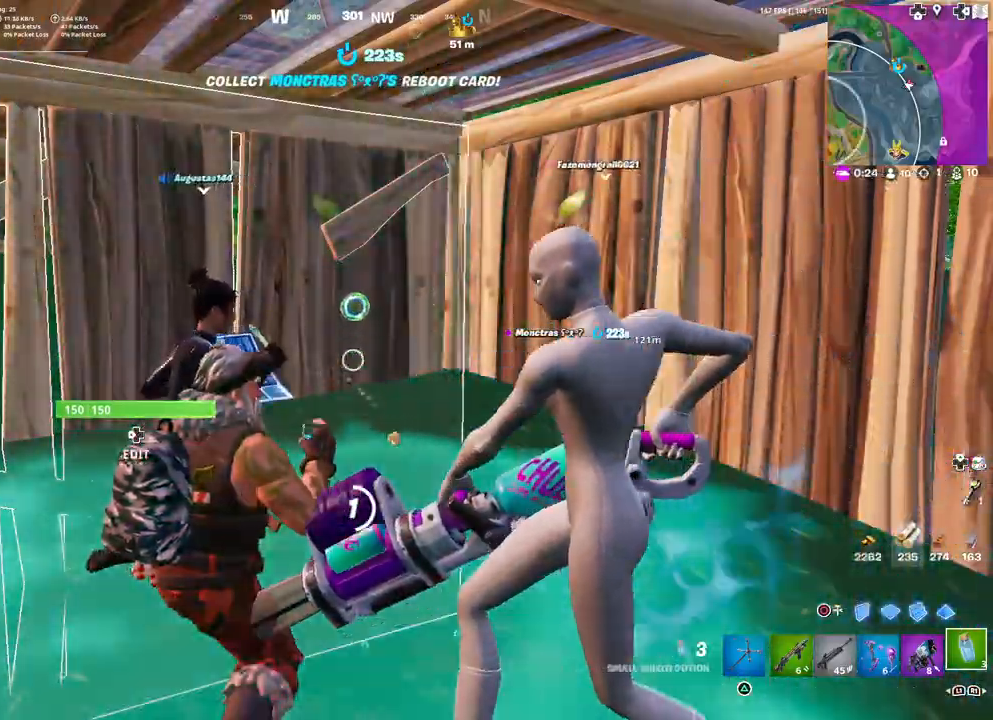
{"buttons": ["R2"], "left_stick": "center", "right_stick": "center", "events": []}
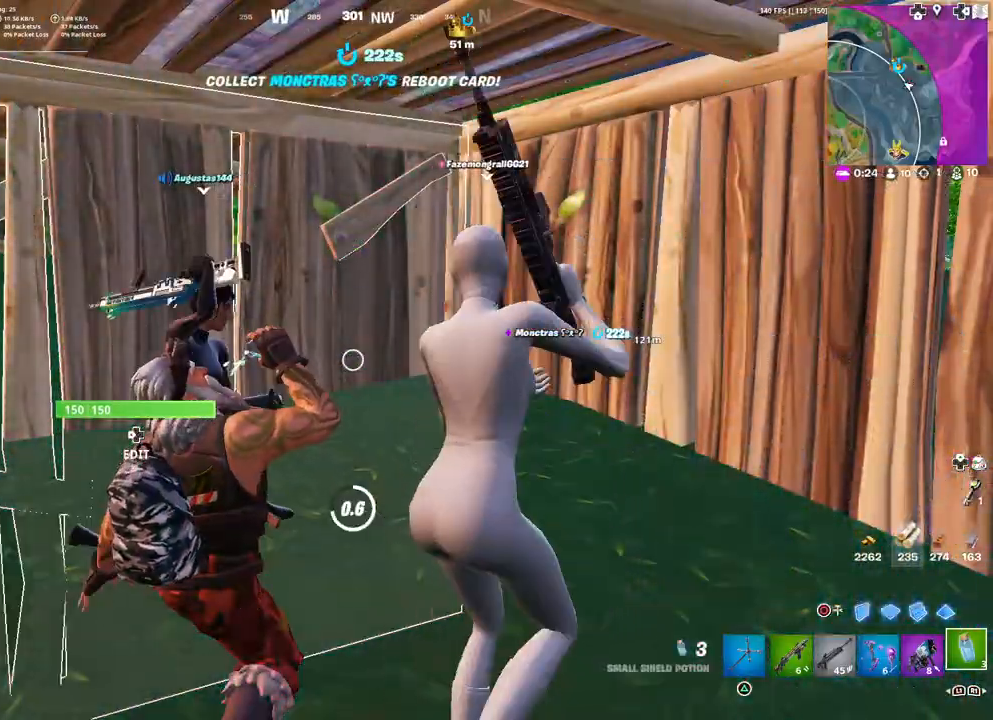
{"buttons": [], "left_stick": "center", "right_stick": "center", "events": [[150, "R2", "up"]]}
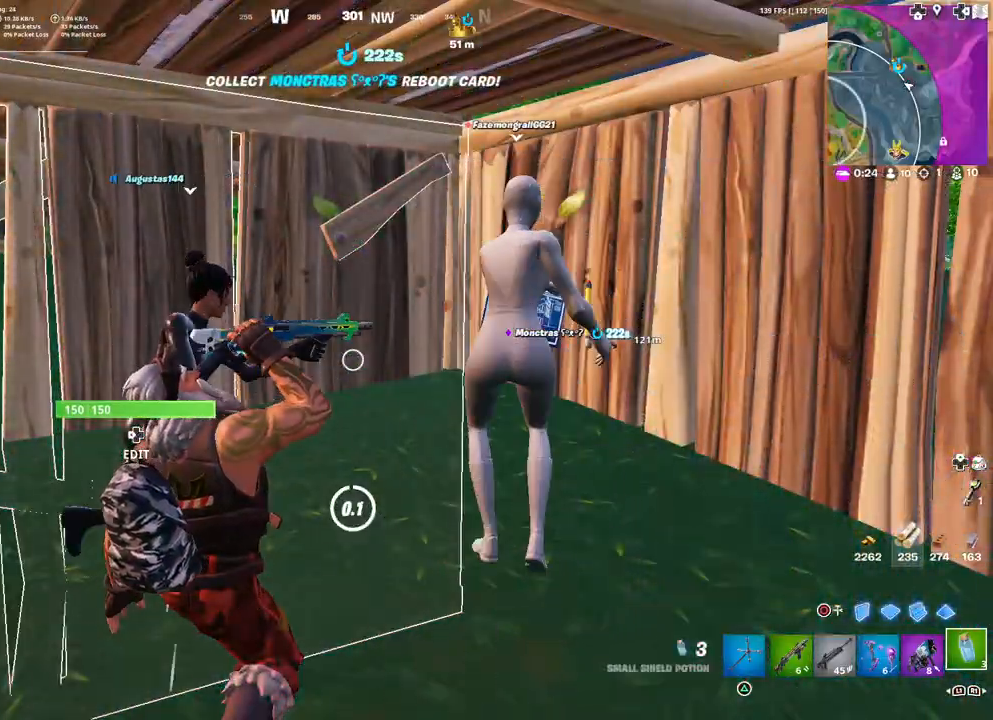
{"buttons": ["R1"], "left_stick": "left", "right_stick": "center", "events": [[233, "left_stick", "up-left"], [333, "L3", "down"], [333, "left_stick", "left"], [433, "L3", "up"], [483, "R1", "down"]]}
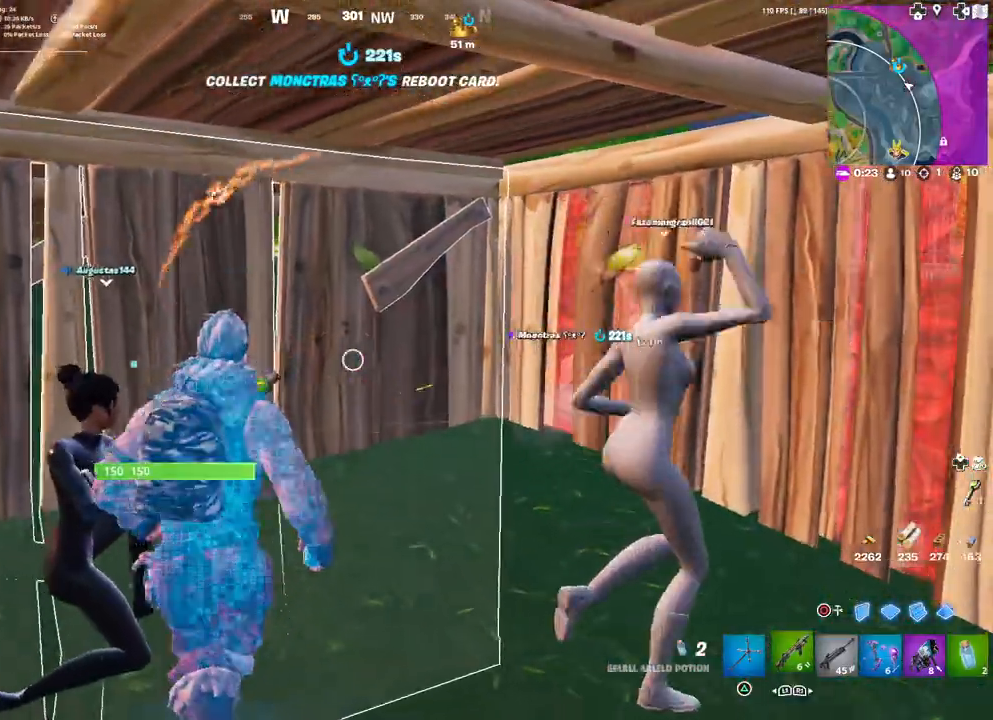
{"buttons": [], "left_stick": "down-right", "right_stick": "center", "events": [[83, "R1", "up"], [117, "left_stick", "down-right"], [200, "right_stick", "right"], [433, "right_stick", "center"]]}
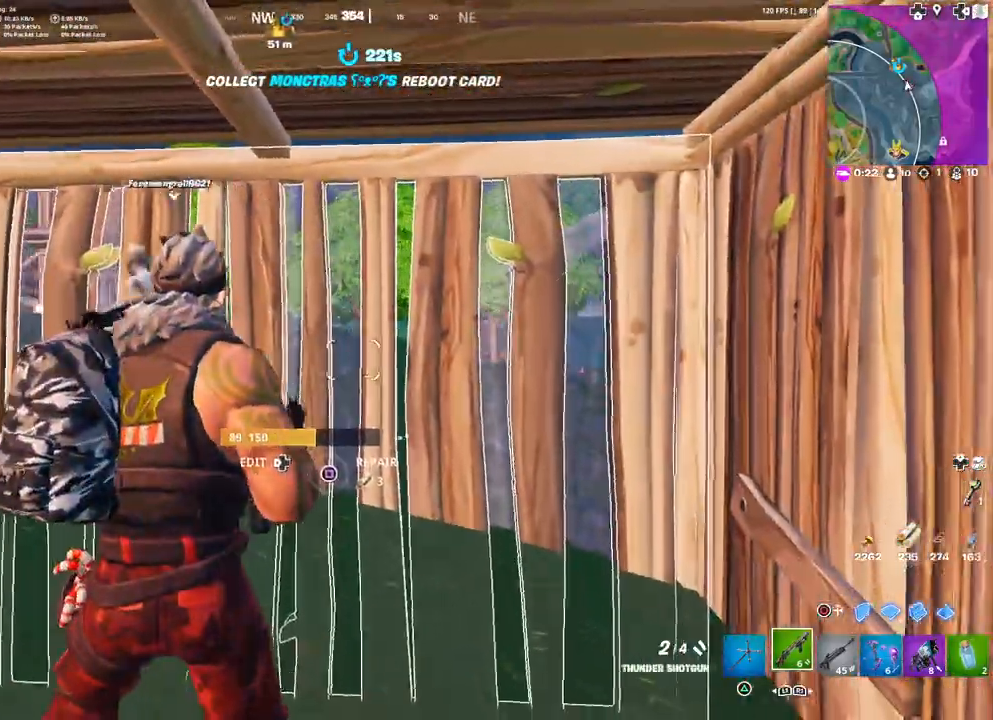
{"buttons": [], "left_stick": "up-right", "right_stick": "center", "events": [[33, "left_stick", "center"], [217, "TRIANGLE", "down"], [300, "TRIANGLE", "up"], [300, "left_stick", "up-right"]]}